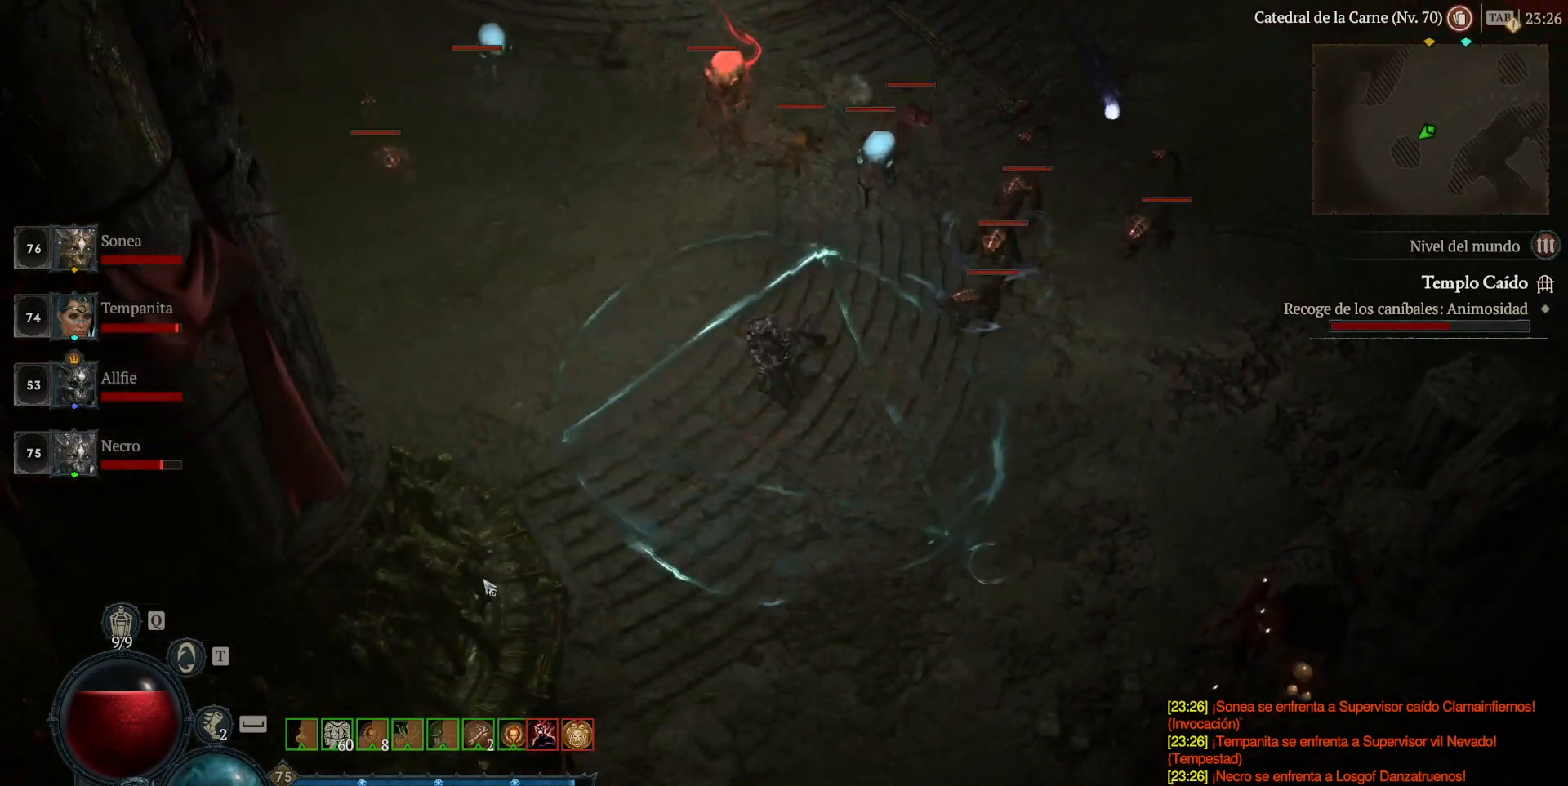
Gameplay with keyboard and mouse; each line is a JSON object with the keys and mouse buttons held at the frame after it. "events" lists presses ("down") and releases ("up") of "a", "caps_lock", "ctrl", "d", "return", "s", "shift_l", "shift_r", "space", "tab", "w", "mouse_left" and "mouse_right" between this image and that frame as [ms after this image, input, new state], when the widget could be followed in between. "mouse_left", "mouse_right" = the "left", "right" buttons of the "mouse" list. No other keys are recorded. Not read: mouse_move mouse_wheel.
{"keys": [], "mouse": ["right"], "events": [[480, "mouse_right", "down"]]}
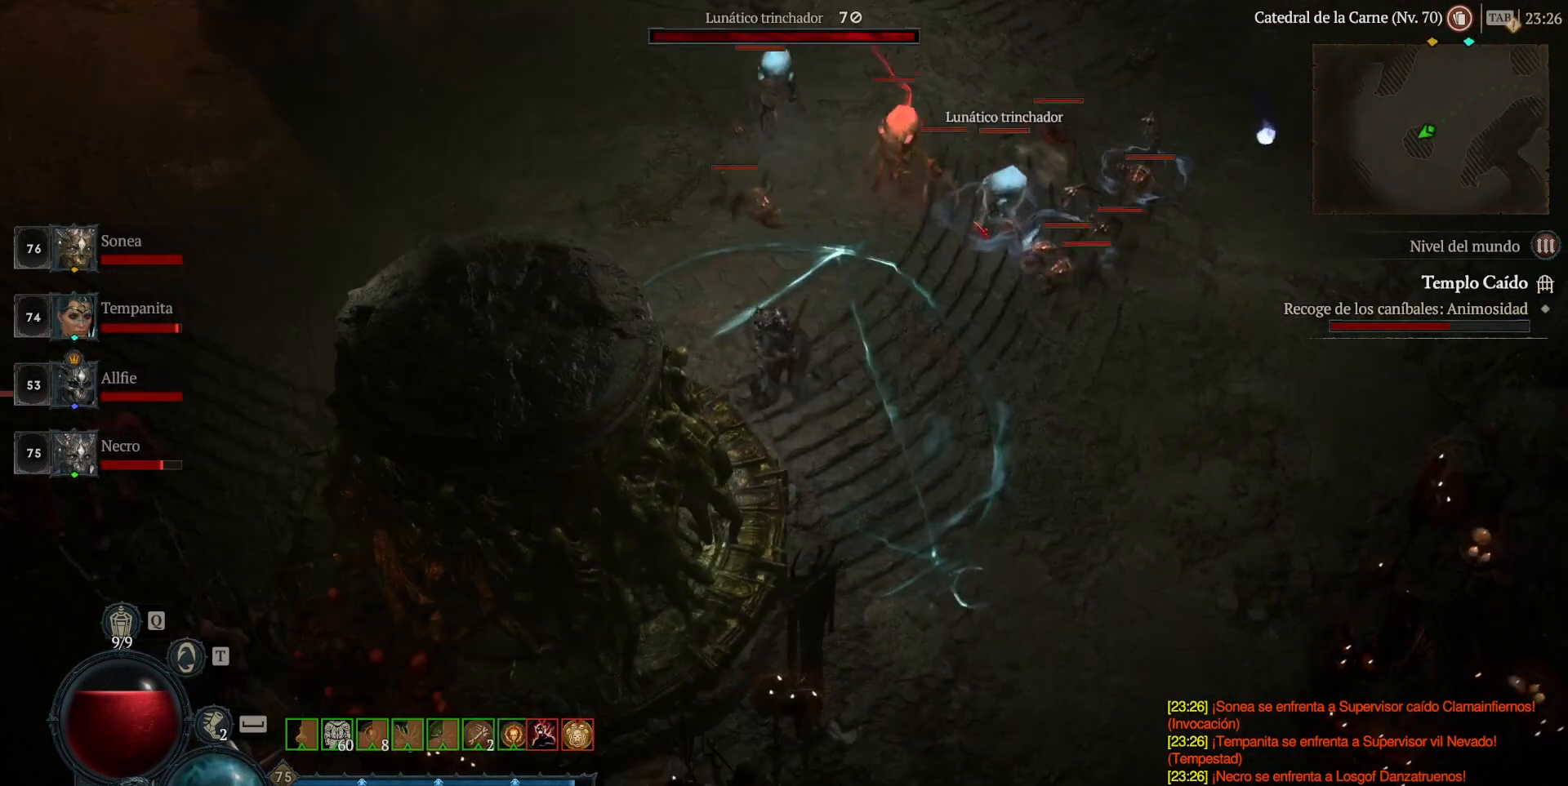
{"keys": [], "mouse": [], "events": [[120, "mouse_right", "up"]]}
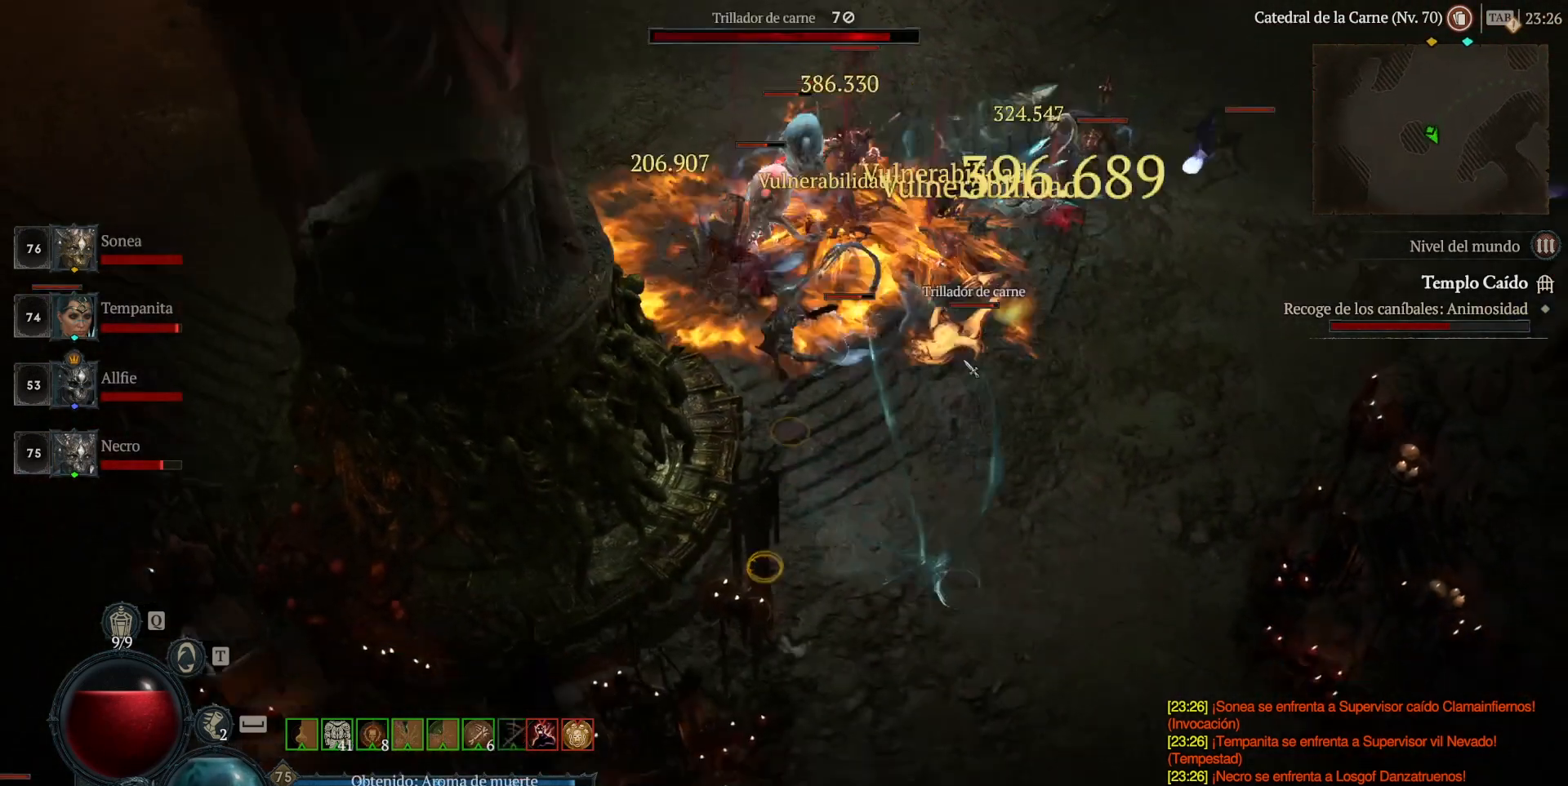
{"keys": [], "mouse": [], "events": [[40, "mouse_right", "down"], [200, "mouse_right", "up"]]}
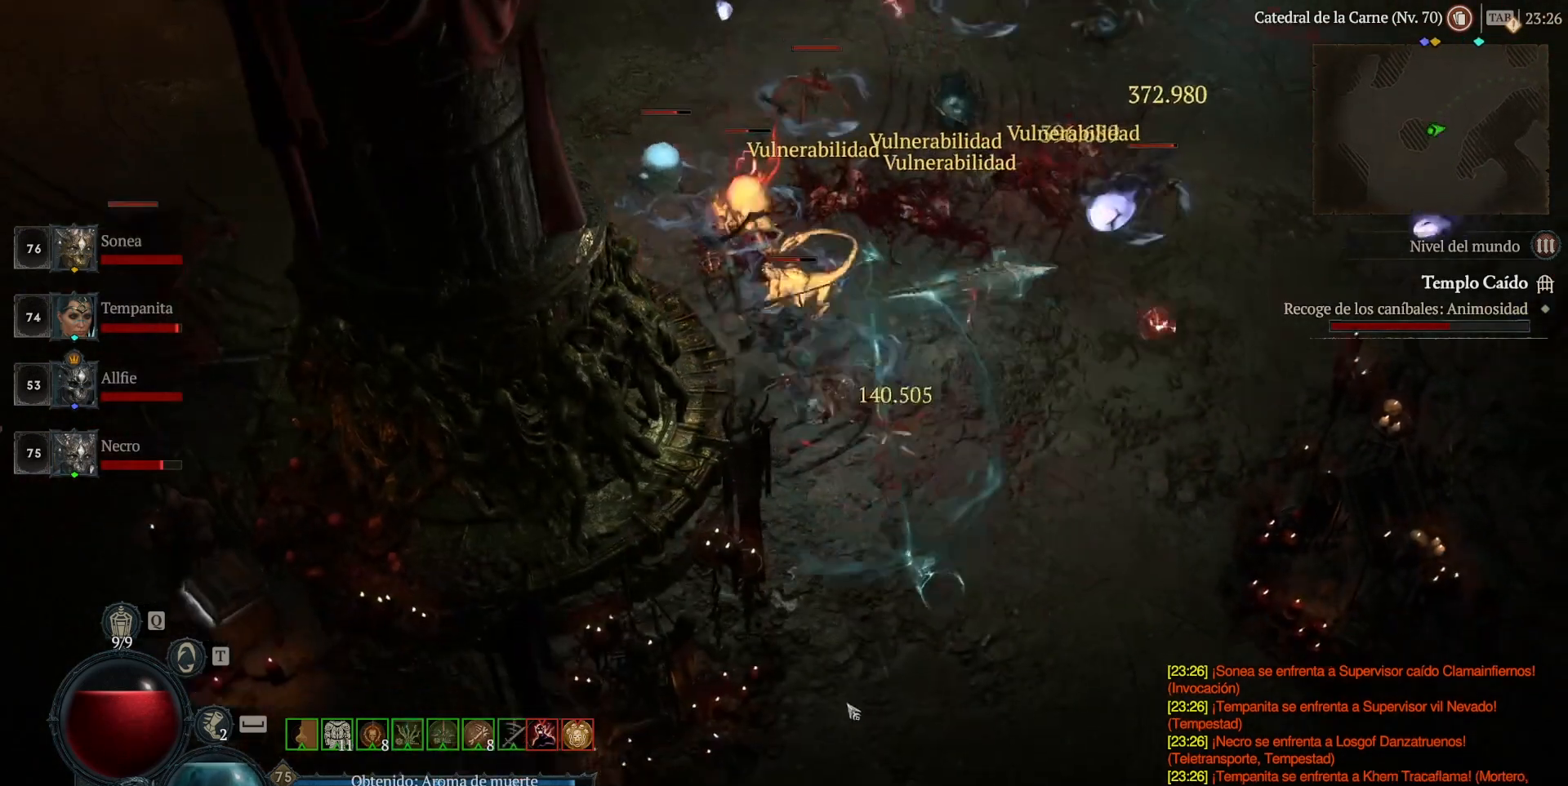
{"keys": [], "mouse": [], "events": []}
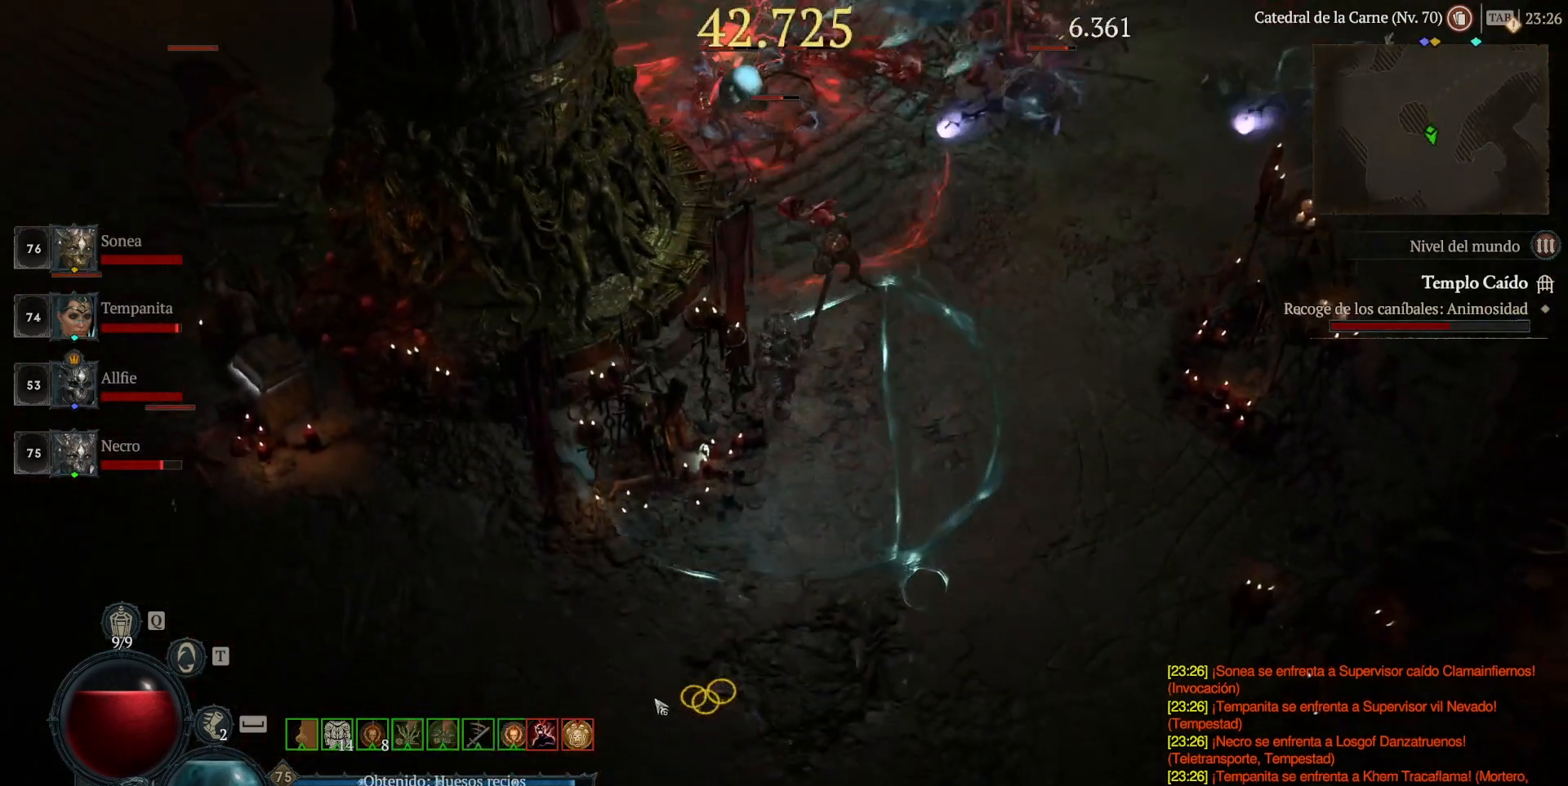
{"keys": [], "mouse": [], "events": []}
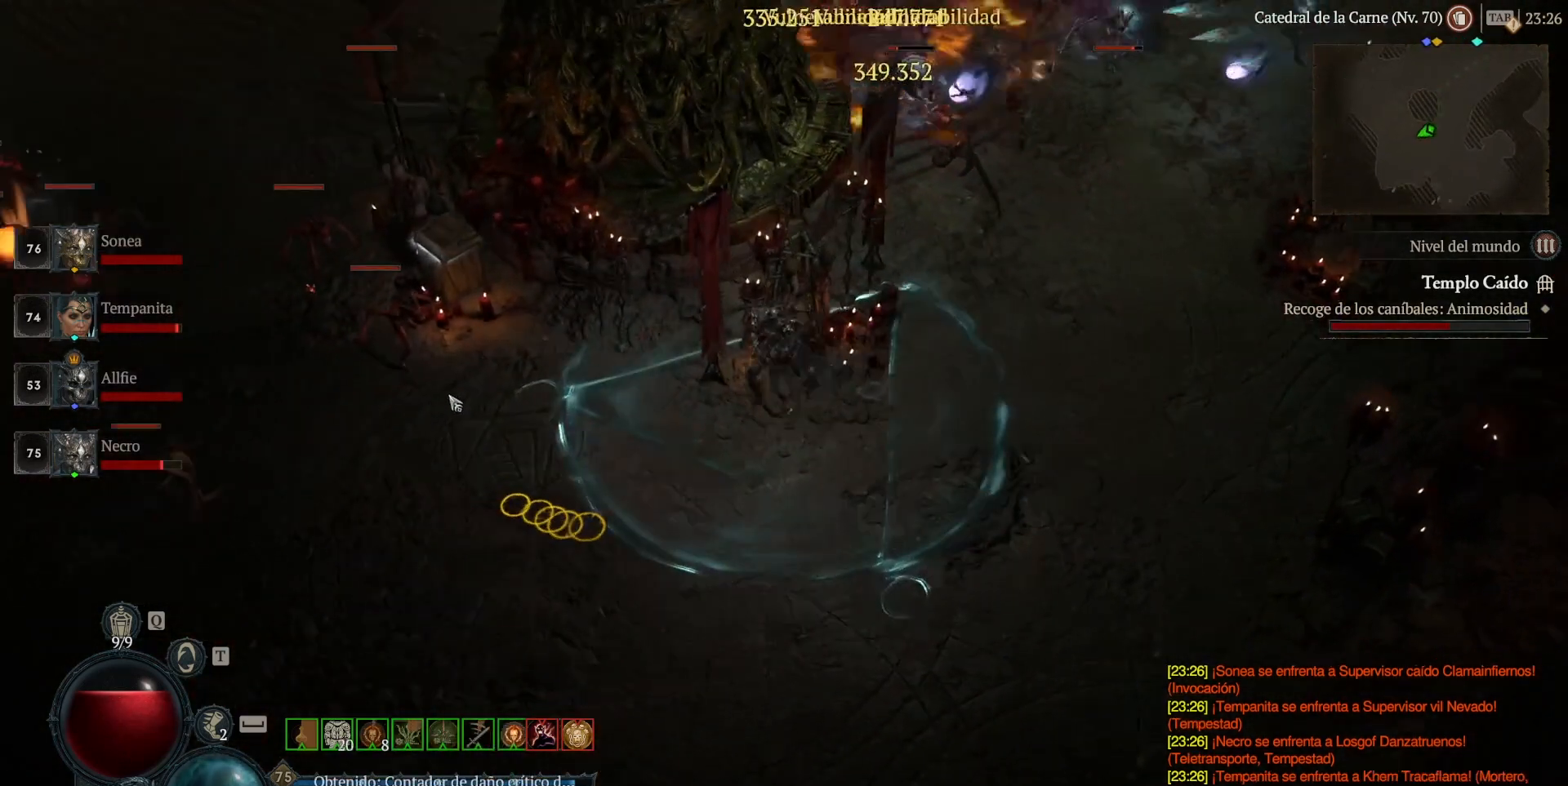
{"keys": [], "mouse": [], "events": [[400, "mouse_left", "down"], [520, "mouse_left", "up"]]}
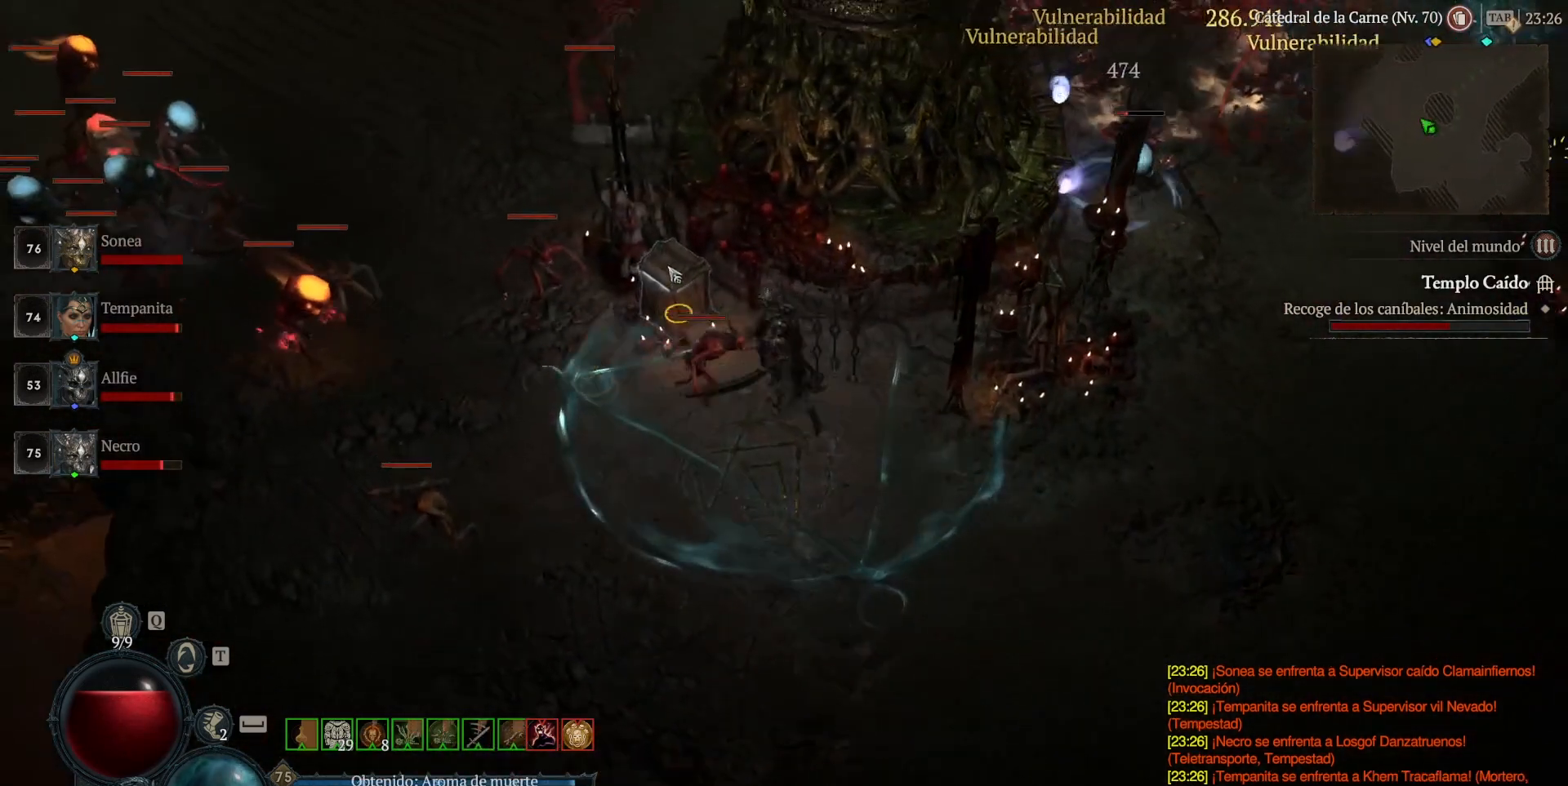
{"keys": [], "mouse": [], "events": [[160, "mouse_left", "down"], [240, "mouse_left", "up"]]}
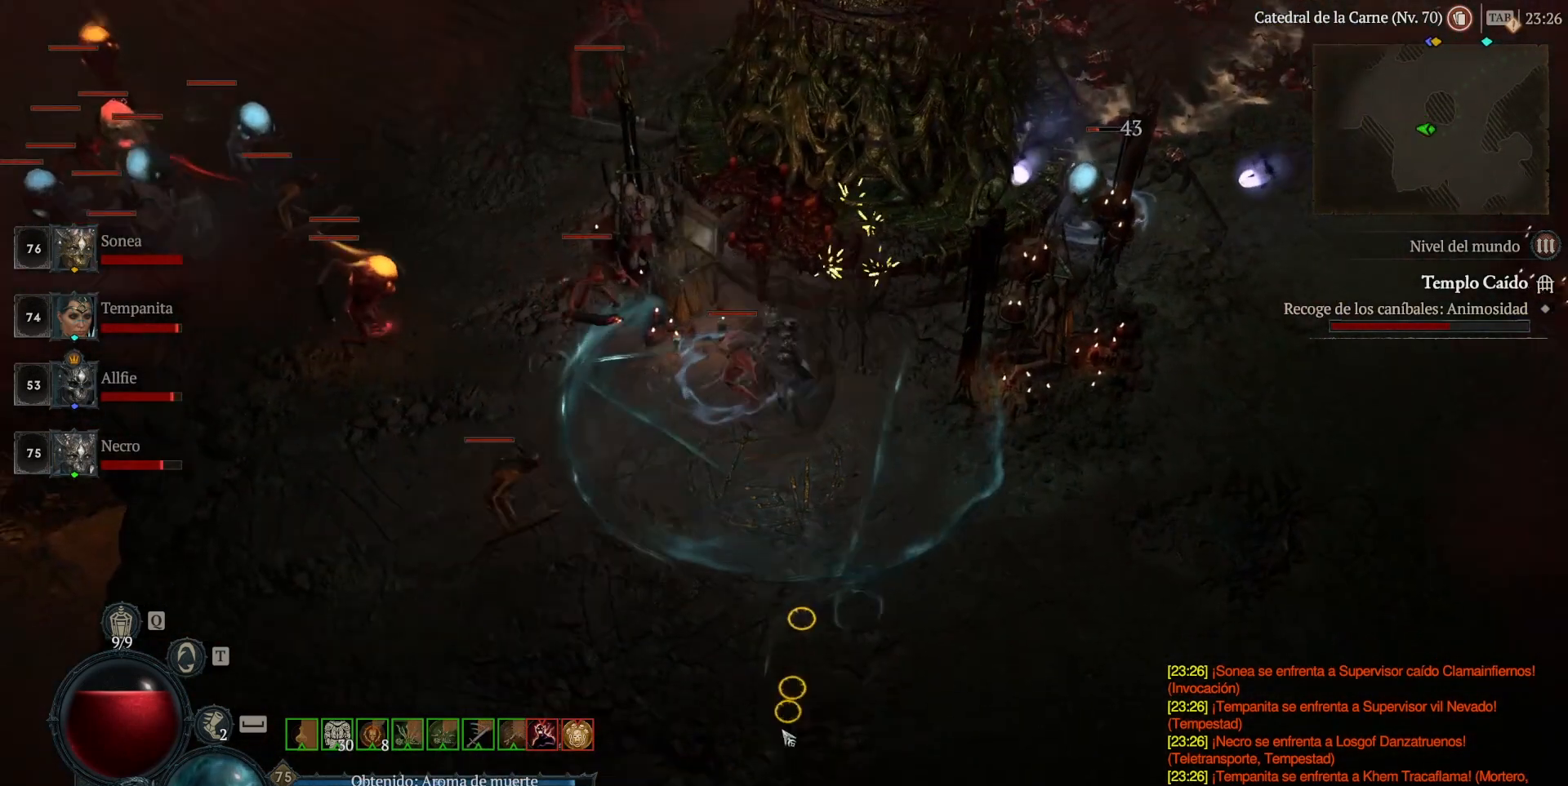
{"keys": [], "mouse": [], "events": [[320, "mouse_right", "down"], [400, "mouse_right", "up"]]}
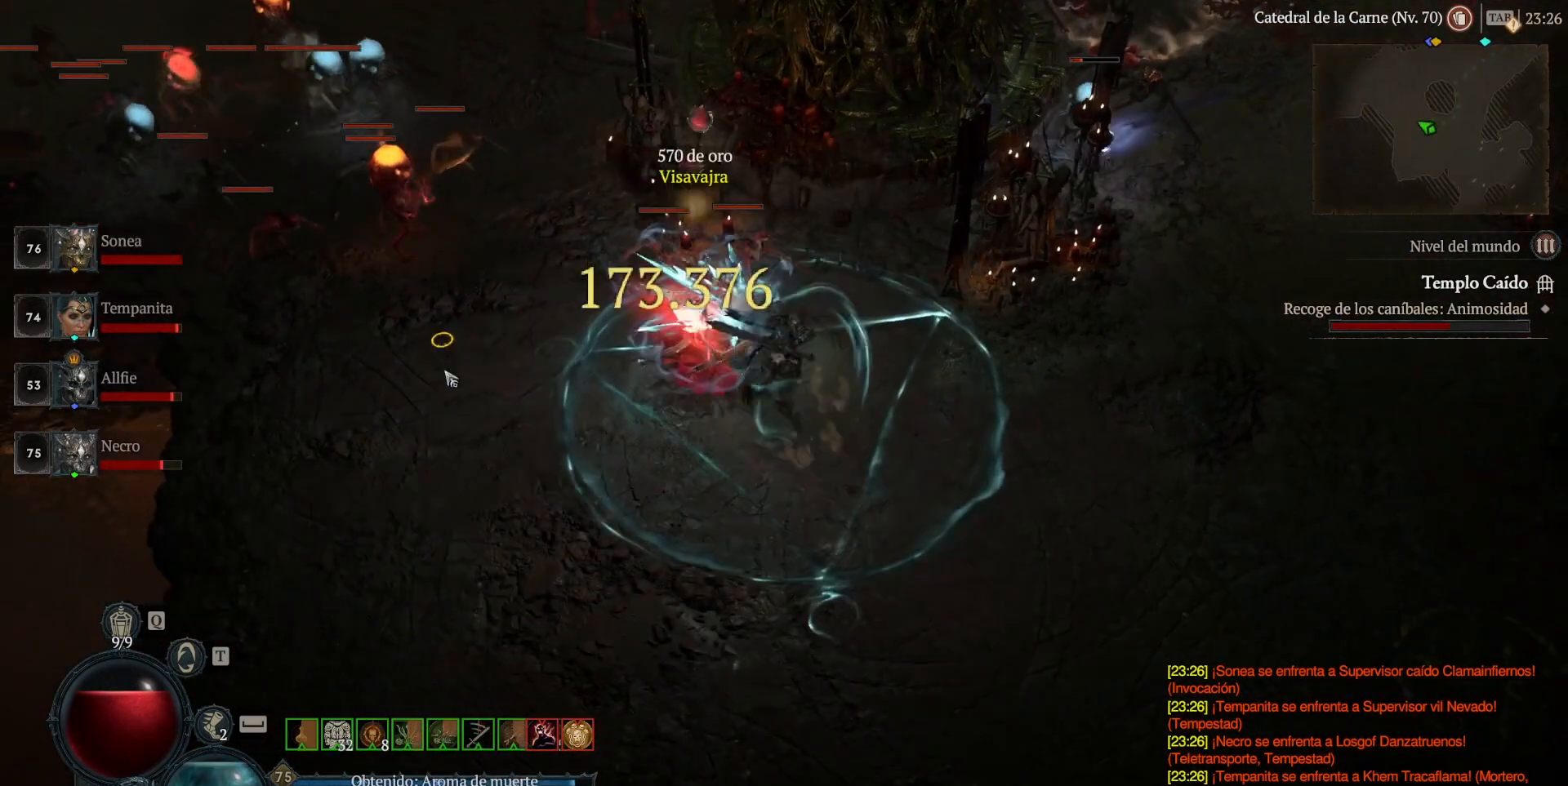
{"keys": [], "mouse": [], "events": [[280, "mouse_right", "down"], [400, "mouse_right", "up"]]}
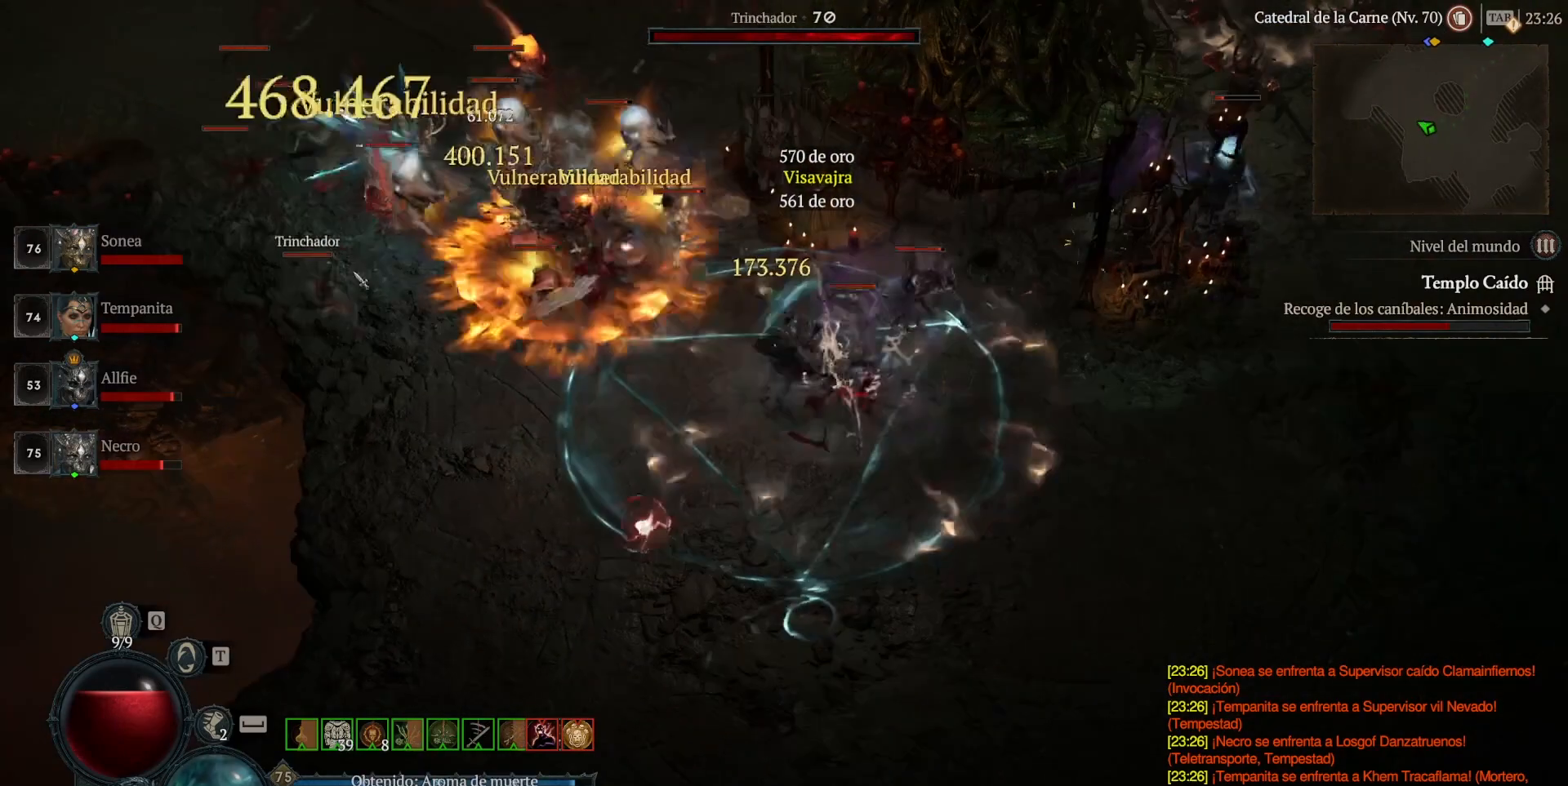
{"keys": [], "mouse": [], "events": [[320, "mouse_right", "down"], [400, "mouse_right", "up"]]}
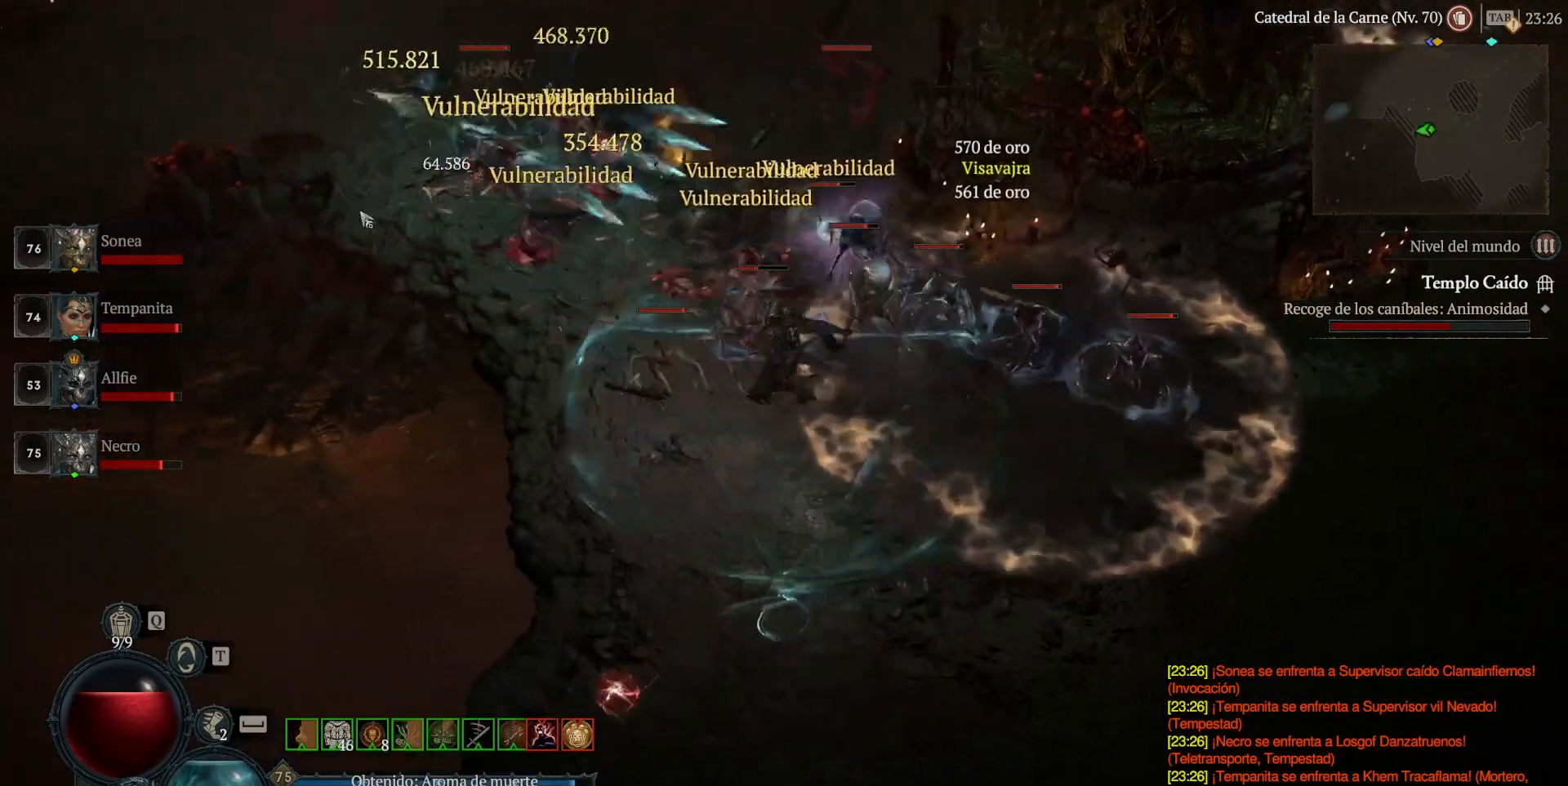
{"keys": [], "mouse": [], "events": []}
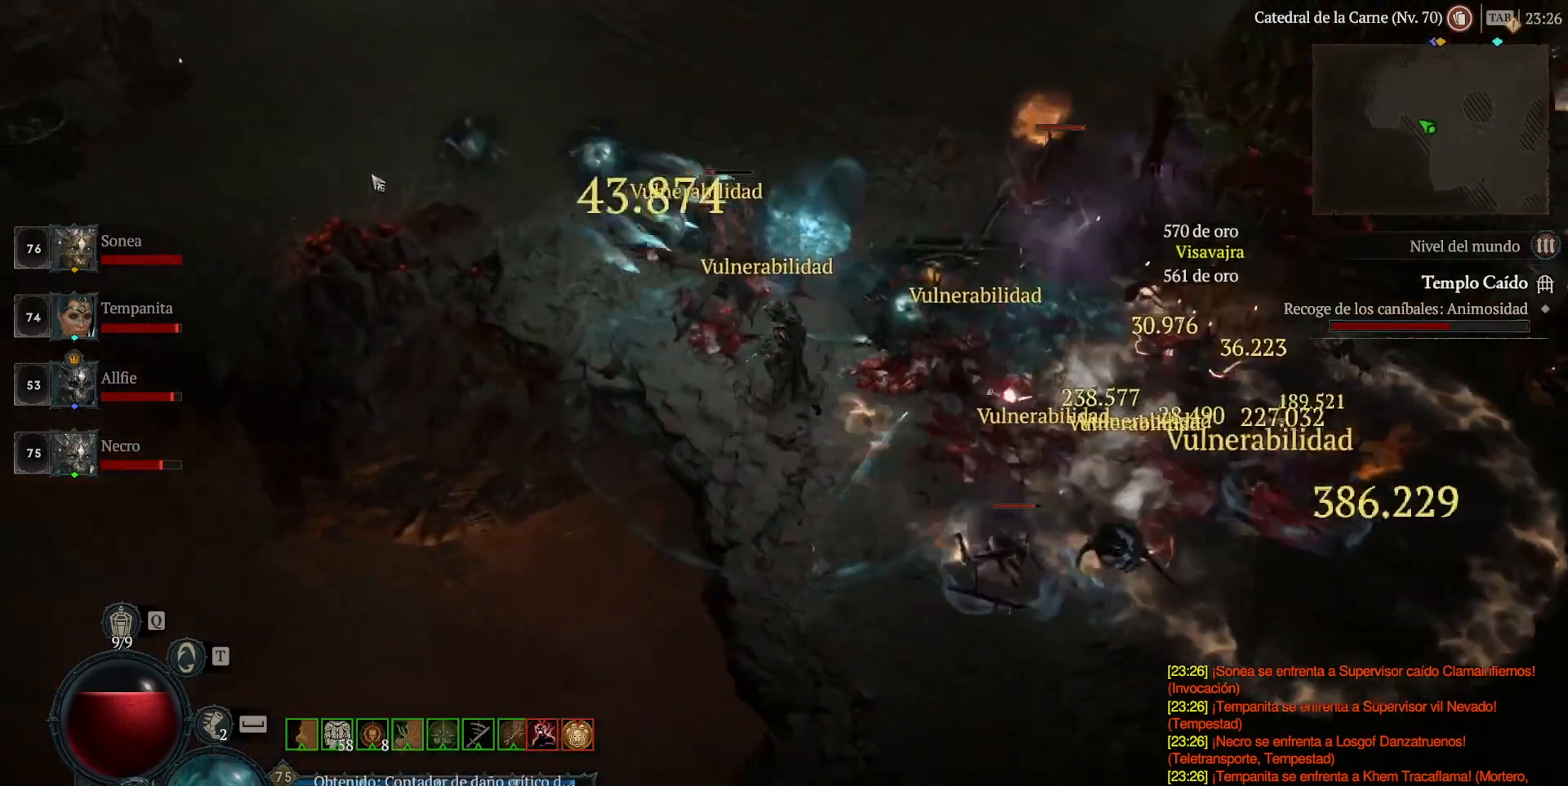
{"keys": [], "mouse": [], "events": []}
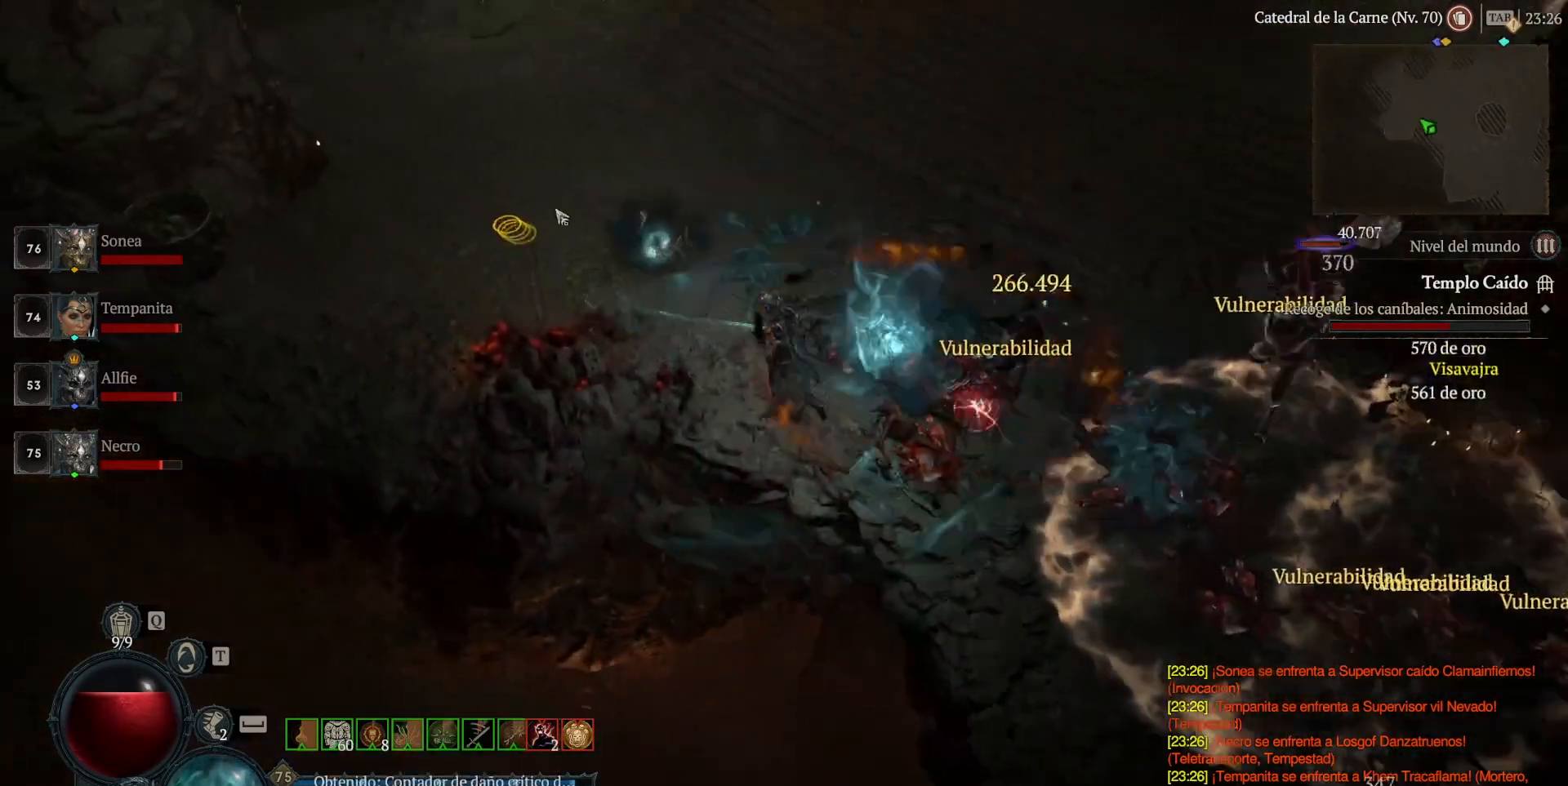
{"keys": [], "mouse": [], "events": []}
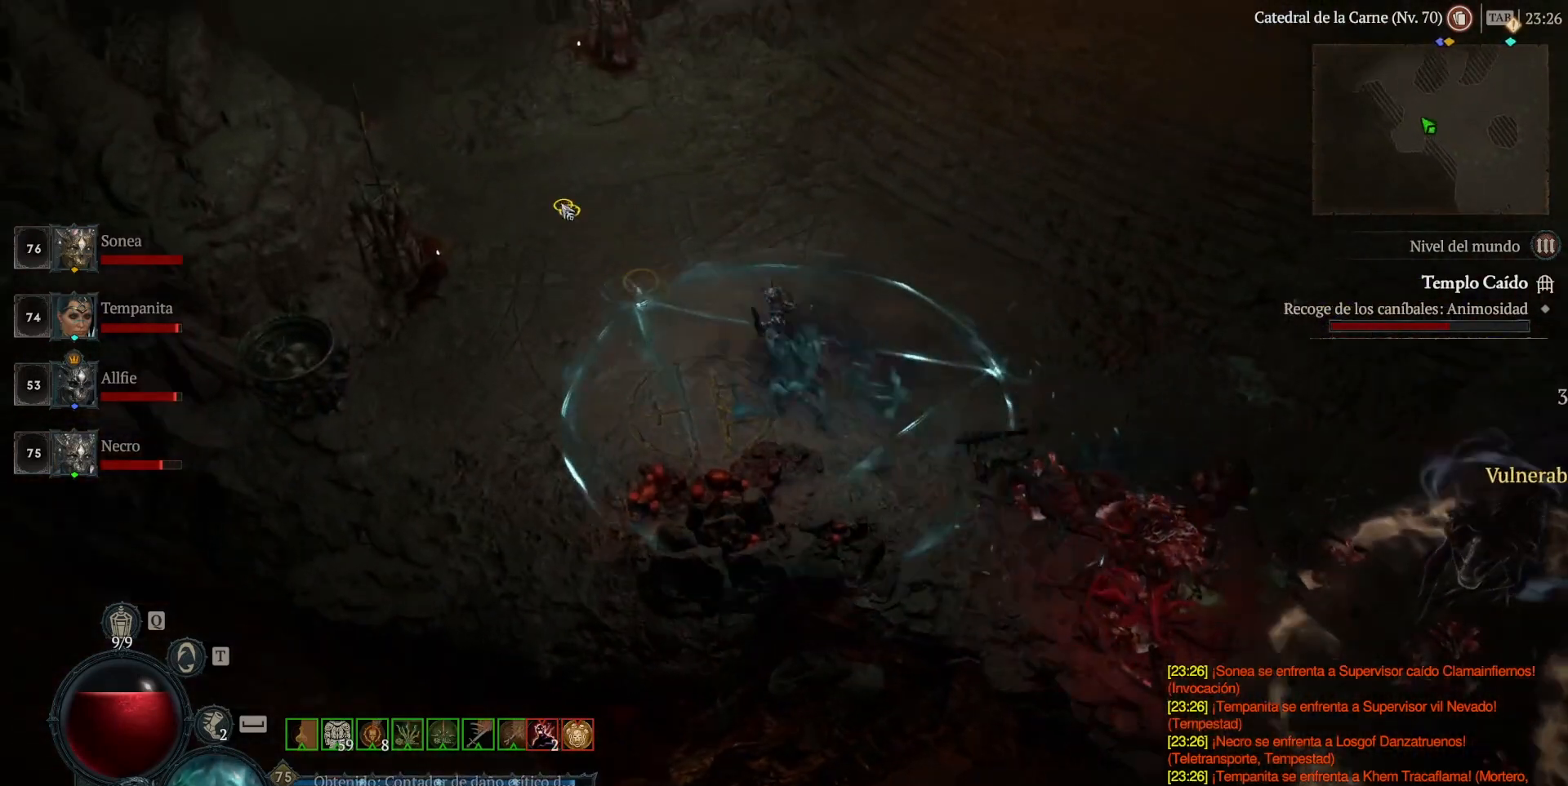
{"keys": [], "mouse": [], "events": []}
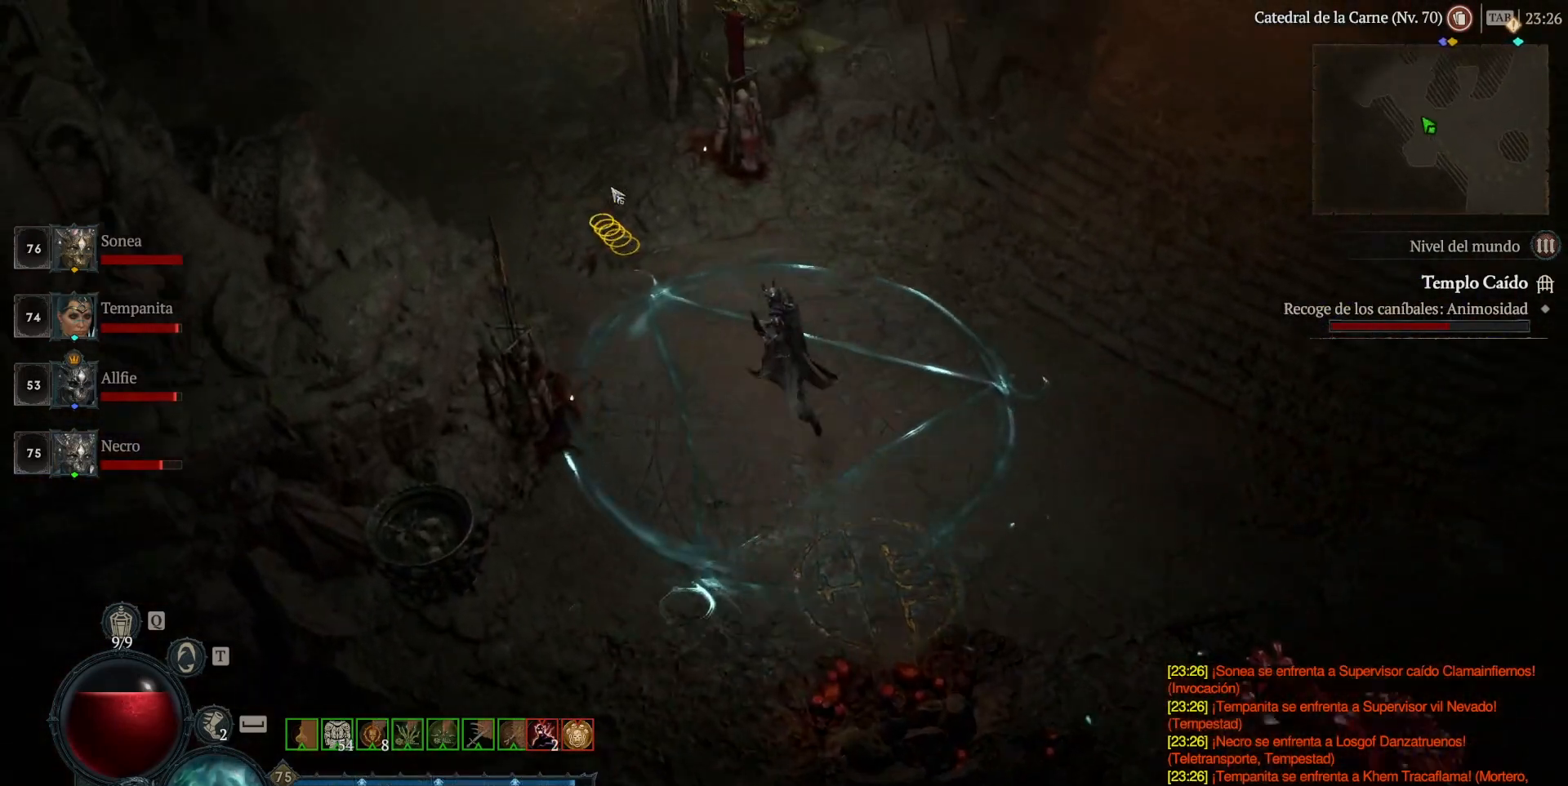
{"keys": [], "mouse": [], "events": []}
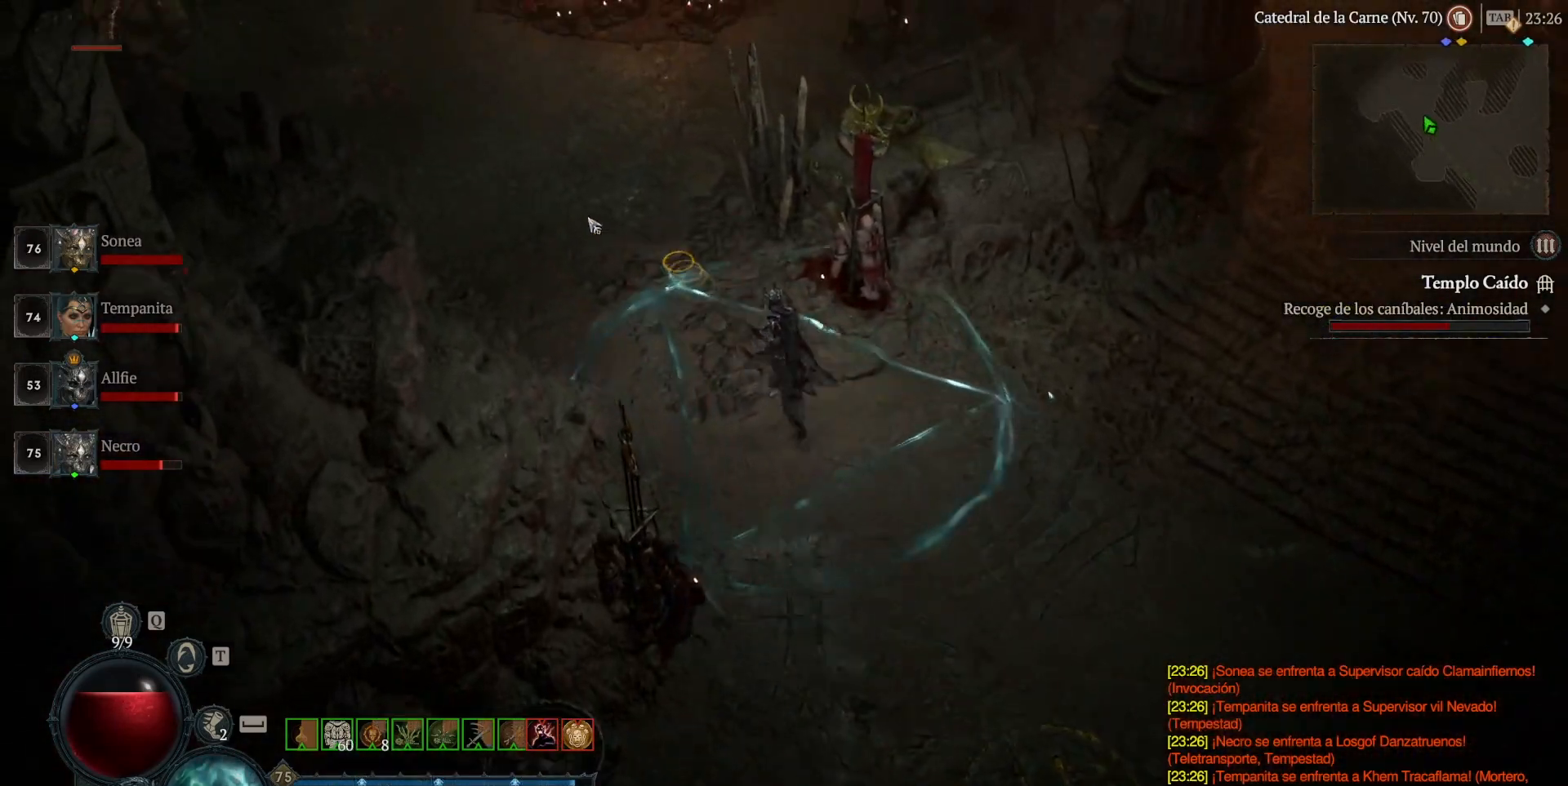
{"keys": [], "mouse": [], "events": []}
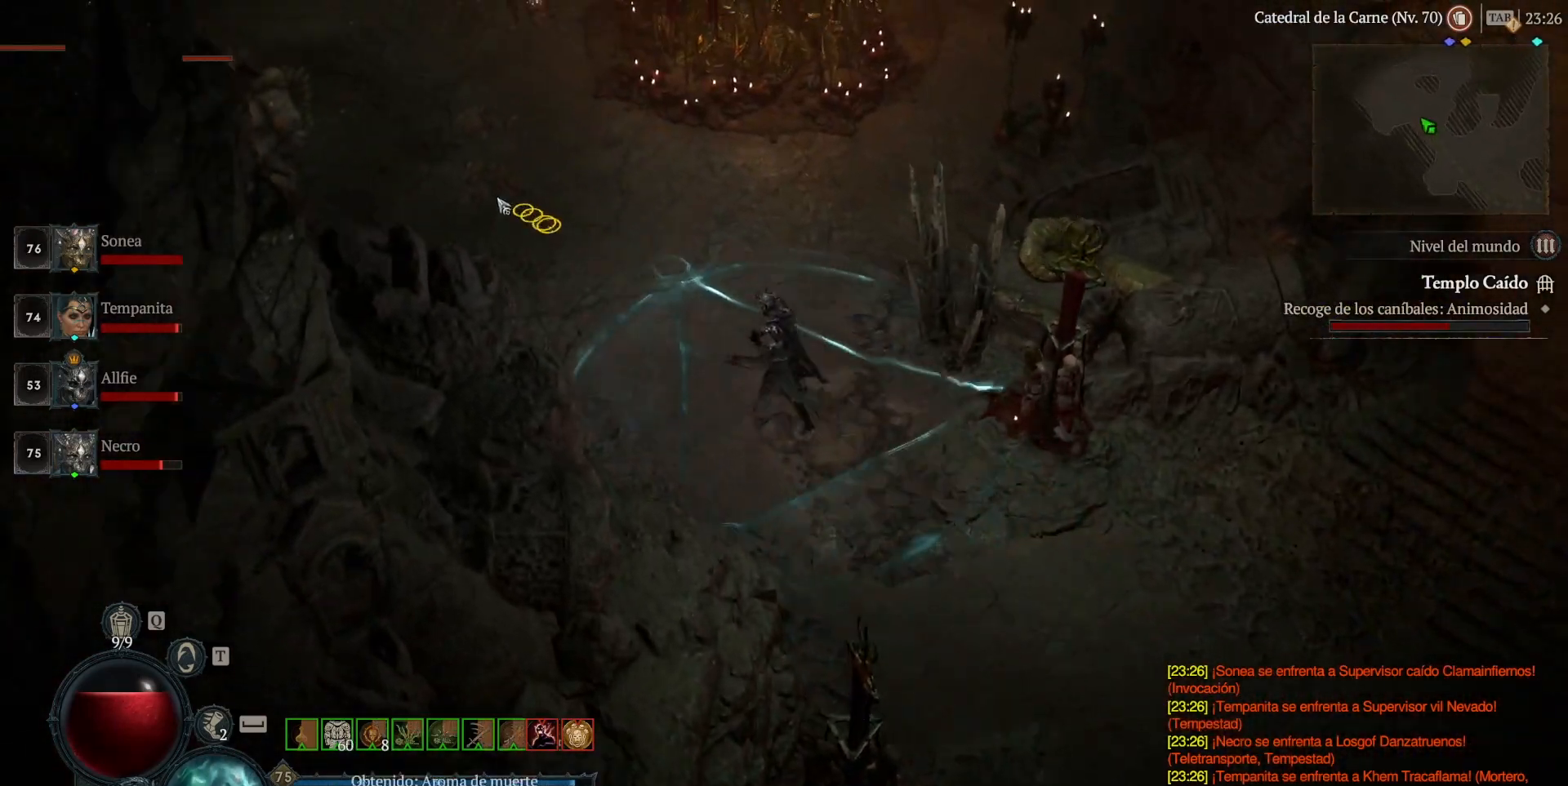
{"keys": [], "mouse": [], "events": [[360, "mouse_right", "down"], [440, "mouse_right", "up"]]}
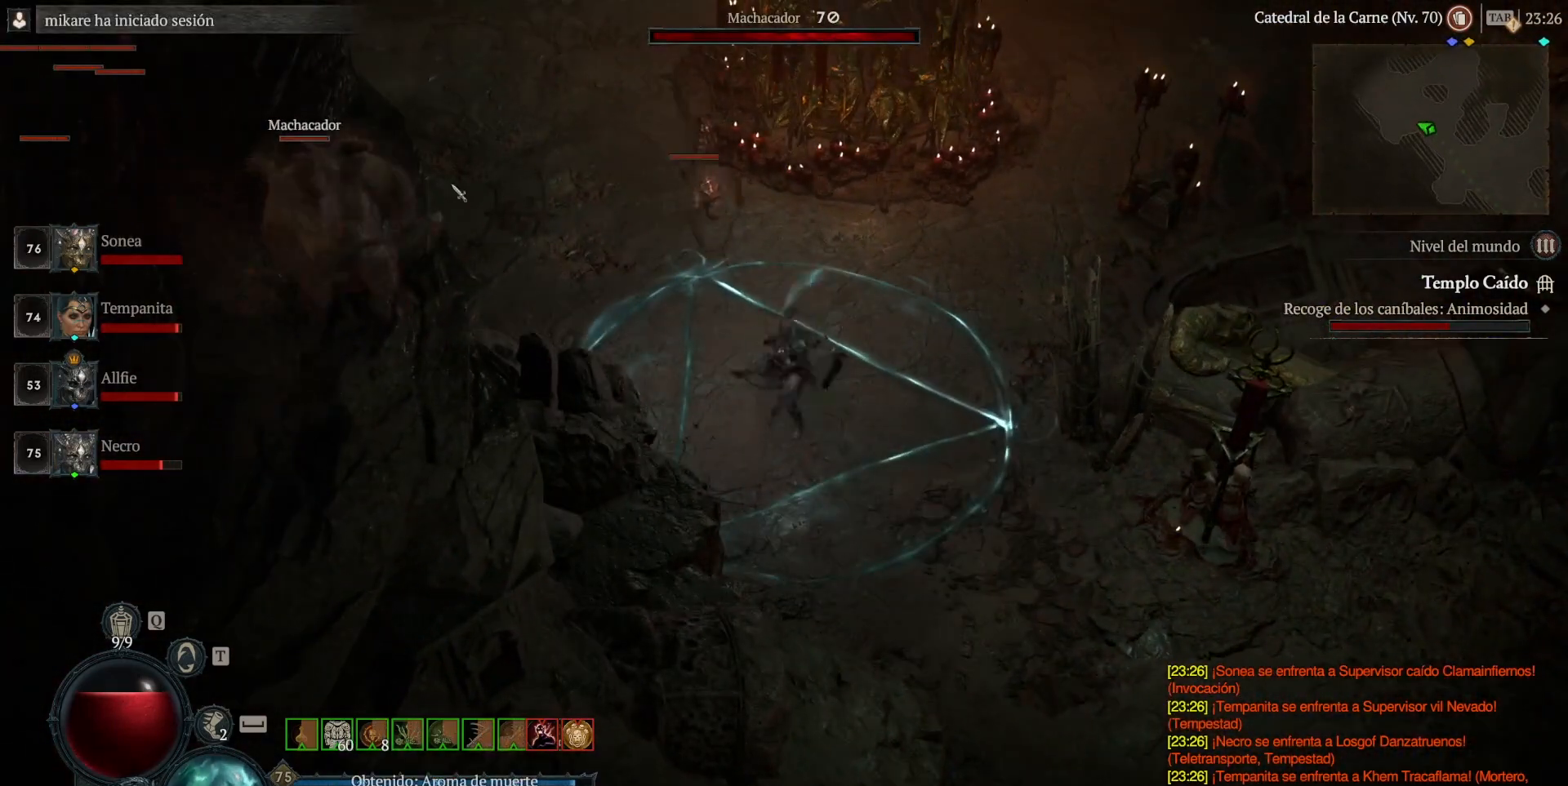
{"keys": [], "mouse": ["right"], "events": [[480, "mouse_right", "down"]]}
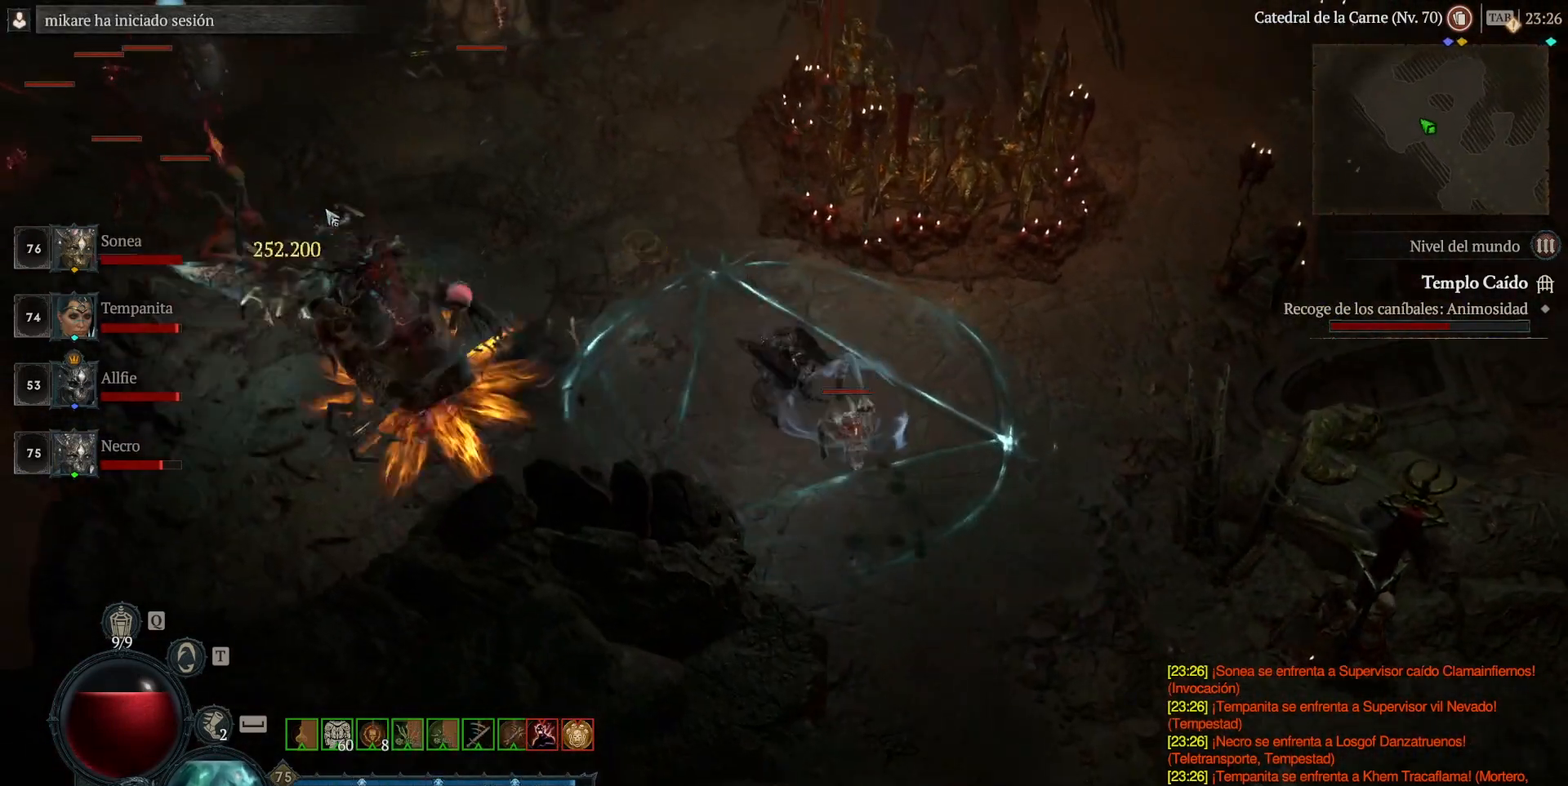
{"keys": [], "mouse": [], "events": [[80, "mouse_right", "up"]]}
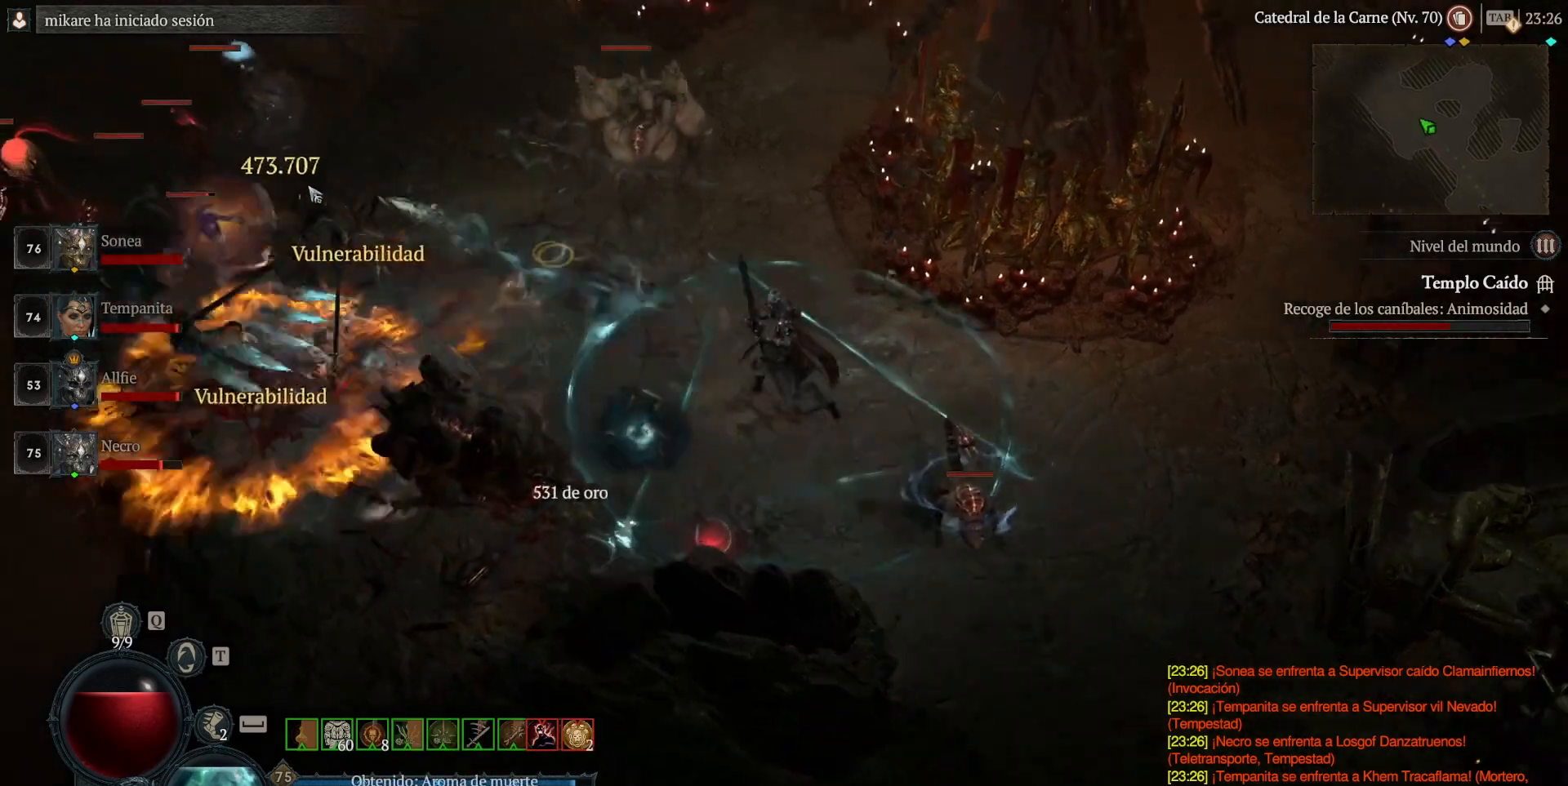
{"keys": [], "mouse": [], "events": [[40, "mouse_right", "down"], [200, "mouse_right", "up"]]}
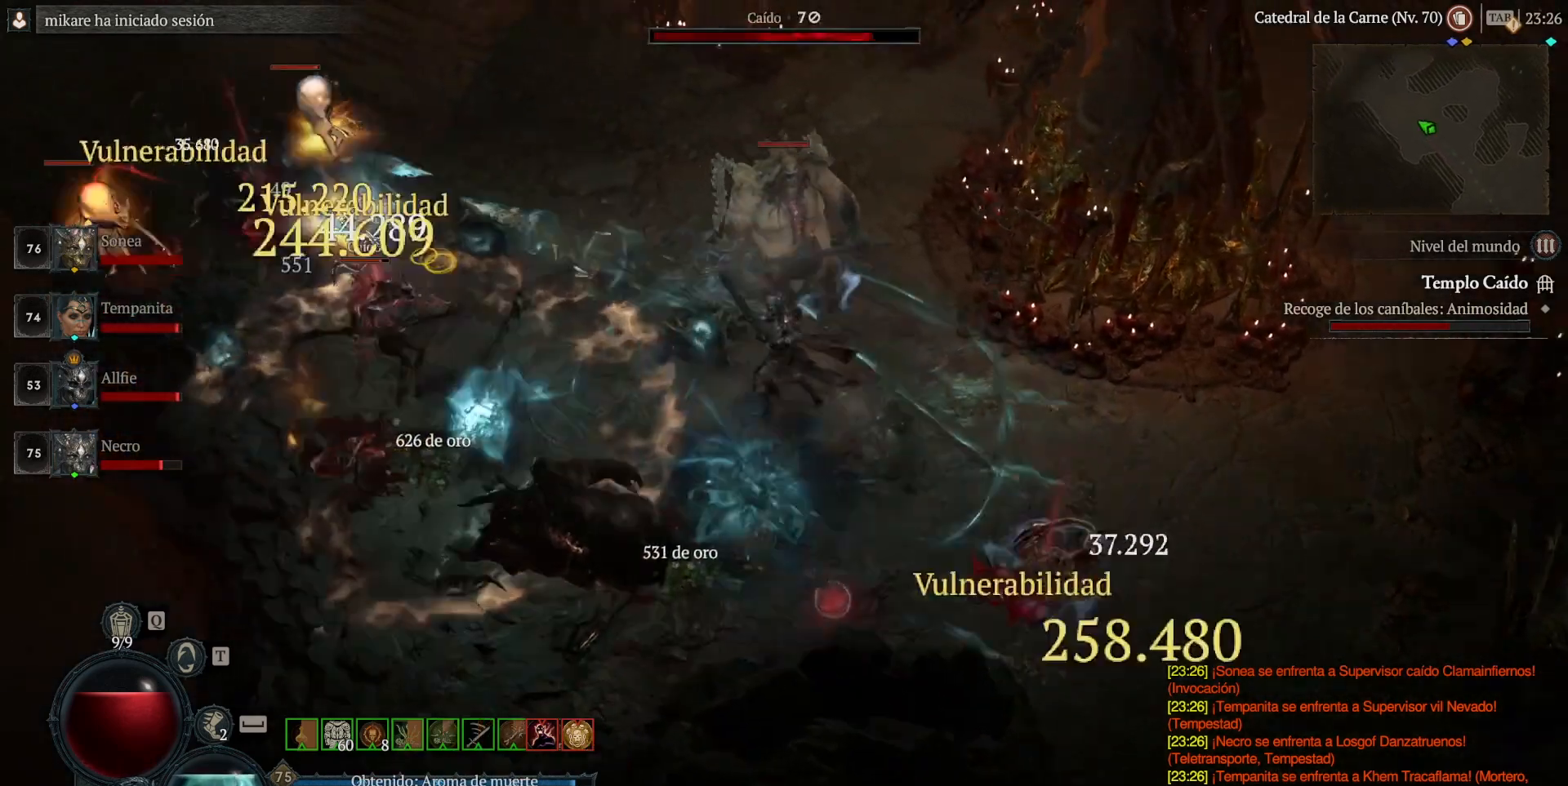
{"keys": [], "mouse": [], "events": [[160, "mouse_right", "down"], [240, "mouse_right", "up"]]}
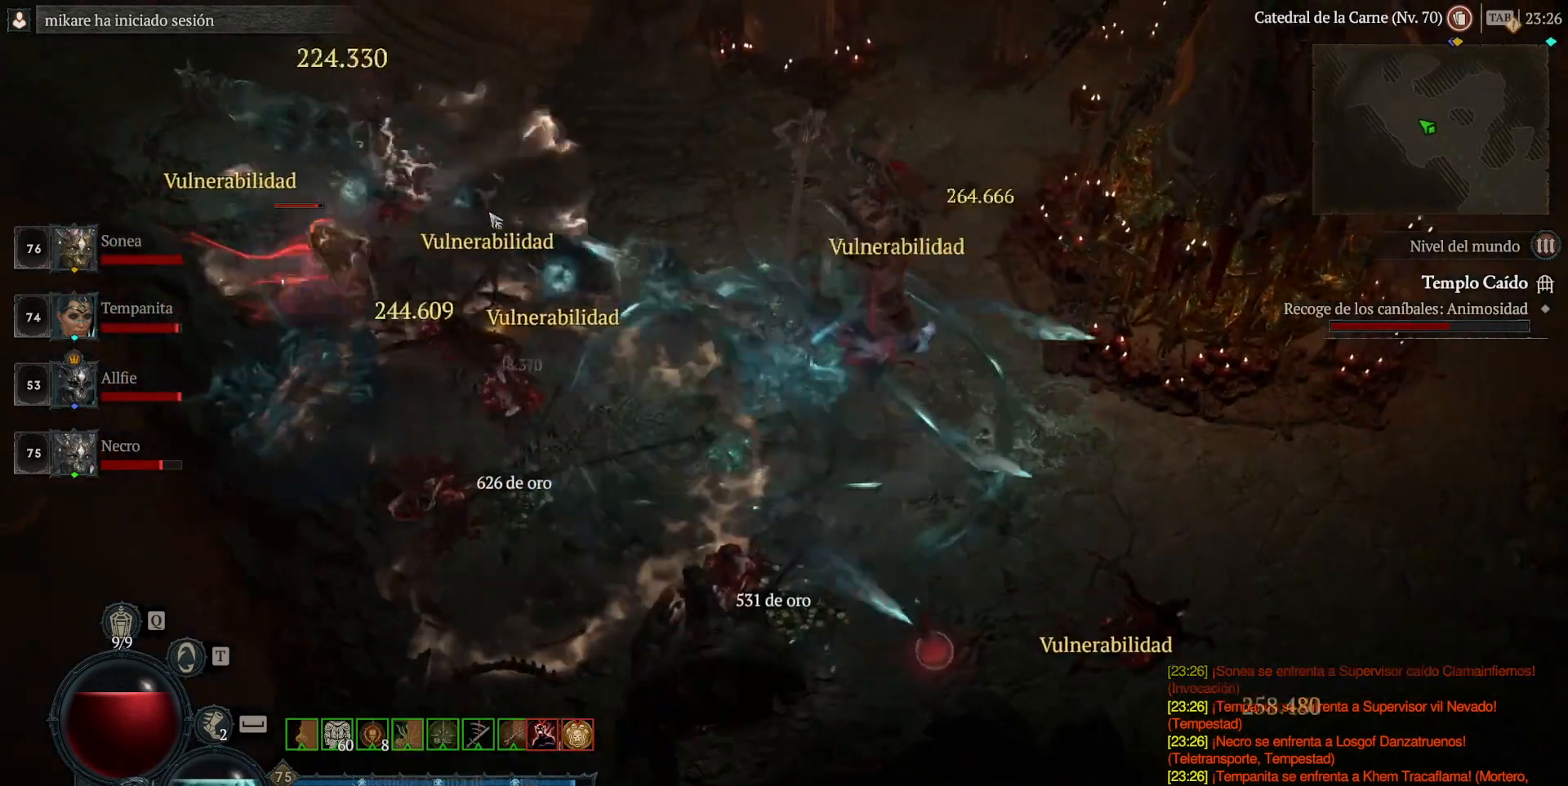
{"keys": [], "mouse": [], "events": []}
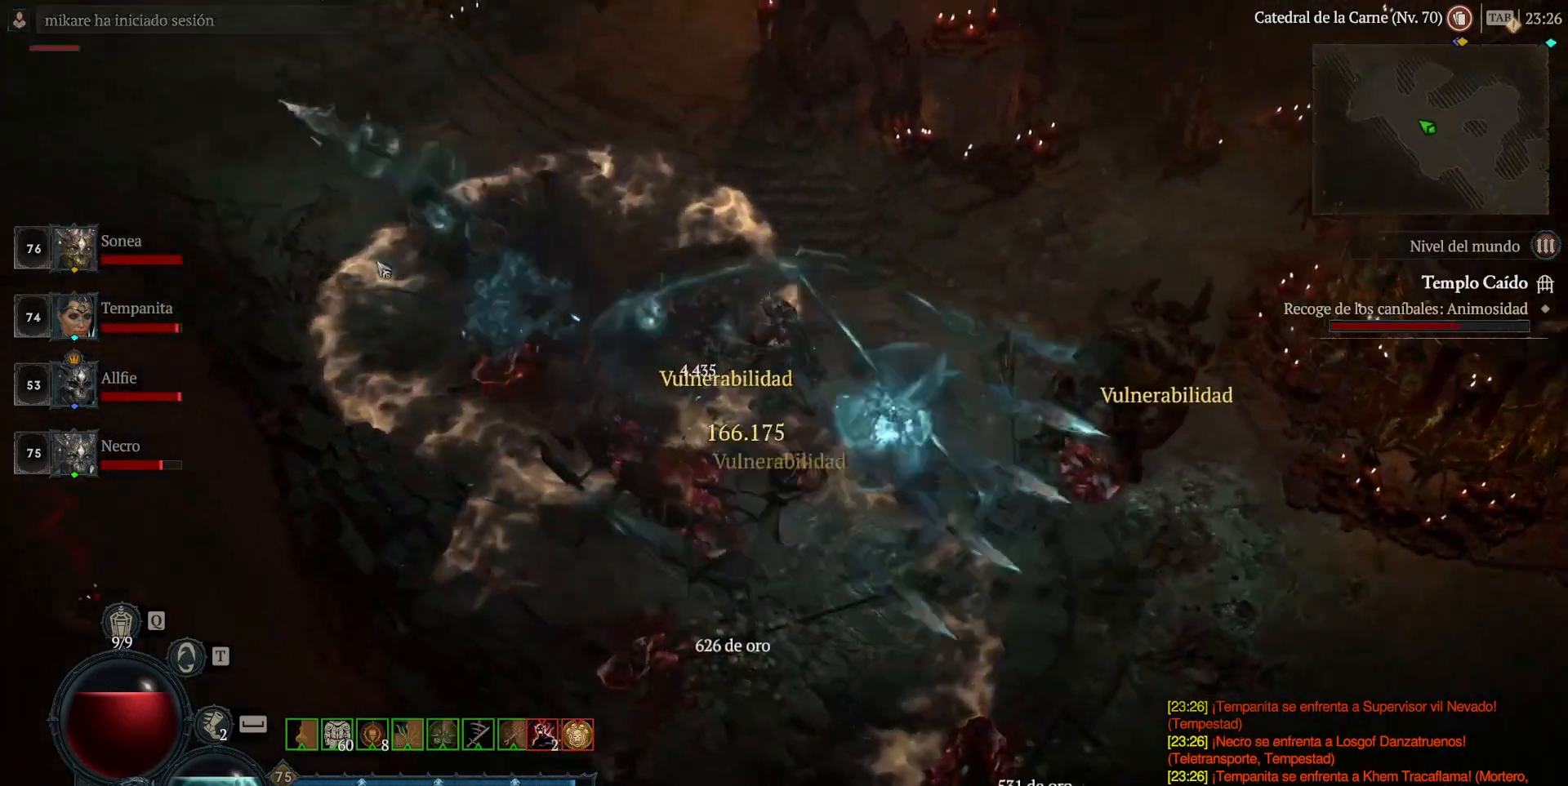
{"keys": [], "mouse": [], "events": []}
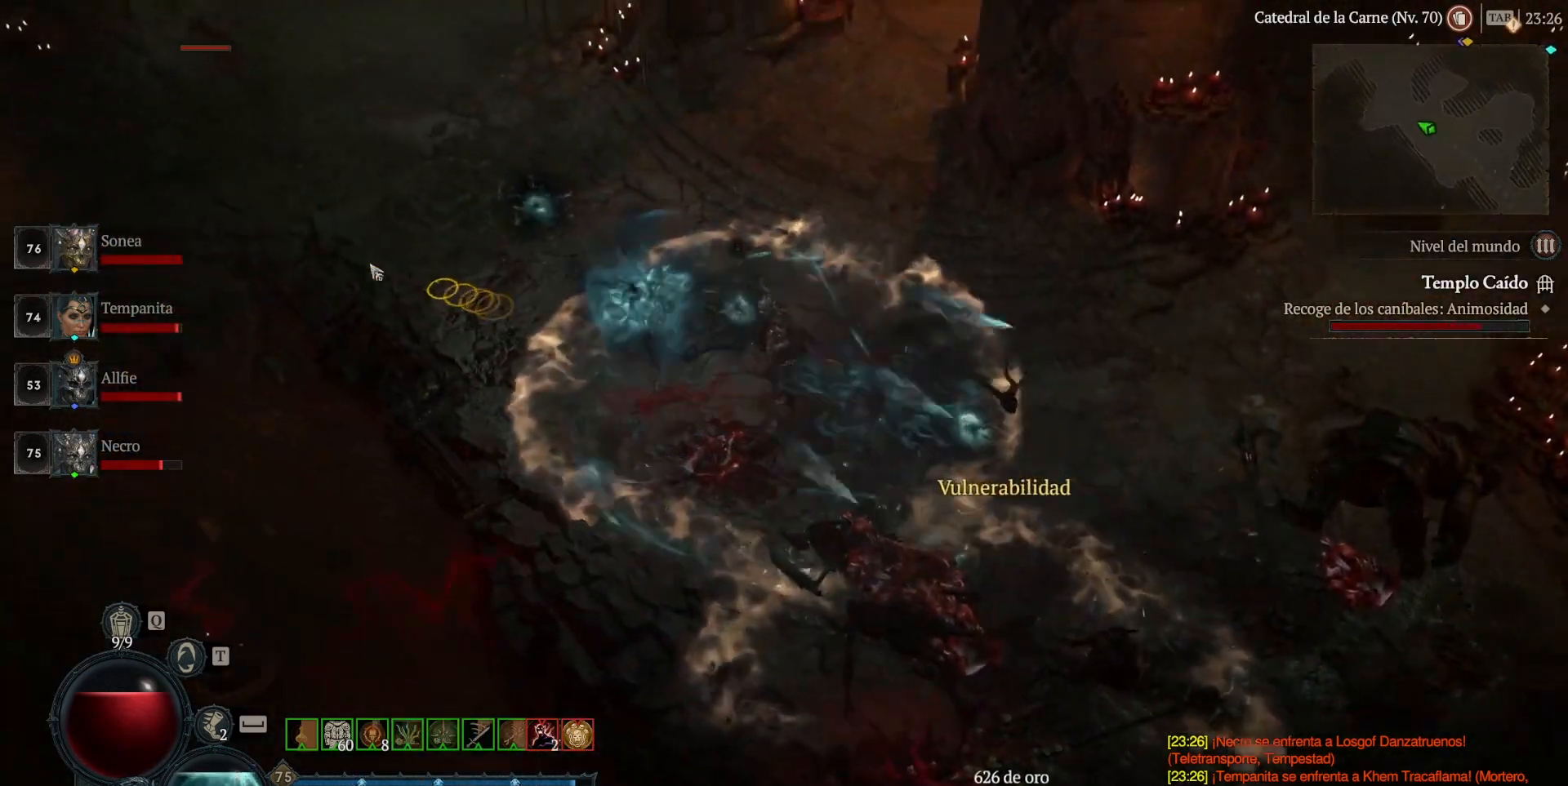
{"keys": [], "mouse": [], "events": []}